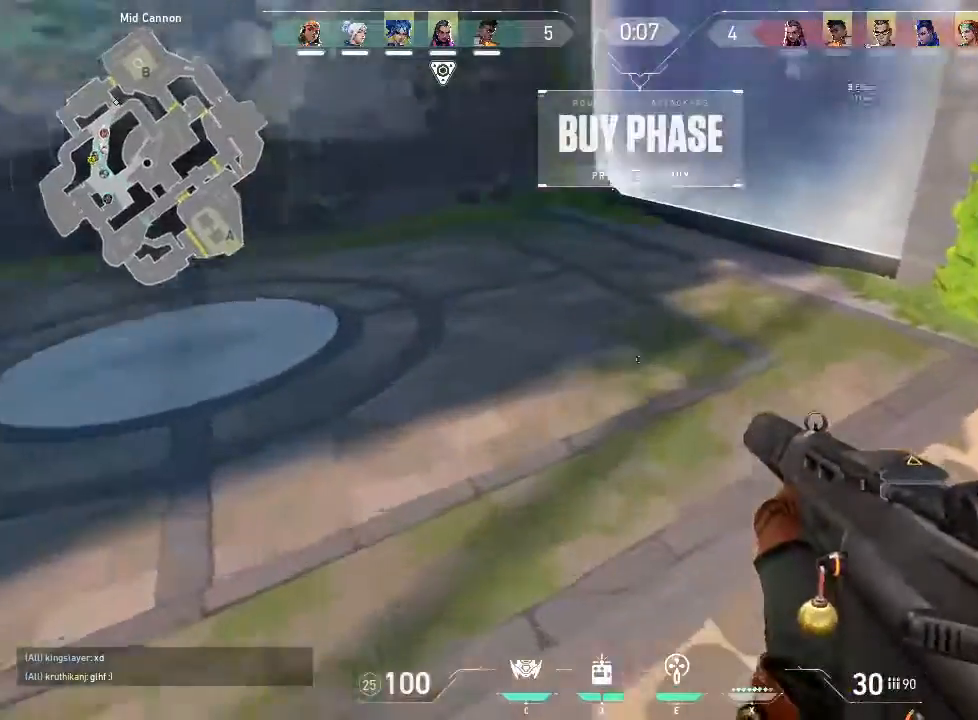
Gameplay with keyboard and mouse; each line is a JSON object with the keys and mouse buttons held at the frame after it. "events" lists presses ("down") and releases ("up") of "1", "2", "3", "4", "5", "a", "alt", "c", "caps_lock", "ctrl", "d", "e", "f", "g", "q", "r", "s", "shift", "space", "t", "tab", "v", "w", "x", "z", "mouse_left", "mouse_wheel" and "mouse_right" between this image and that frame as [ms after this image, input, new state], when the widget could be followed in between. "mouse_left", "mouse_wheel", "mouse_right" = the "left", "wheel", "right" buttons of the "mouse" list. No other keys are recorded. "wheel" means that the mouse wheel is clicked or scrolled. Not read: mouse_move.
{"keys": ["w"], "mouse": [], "events": []}
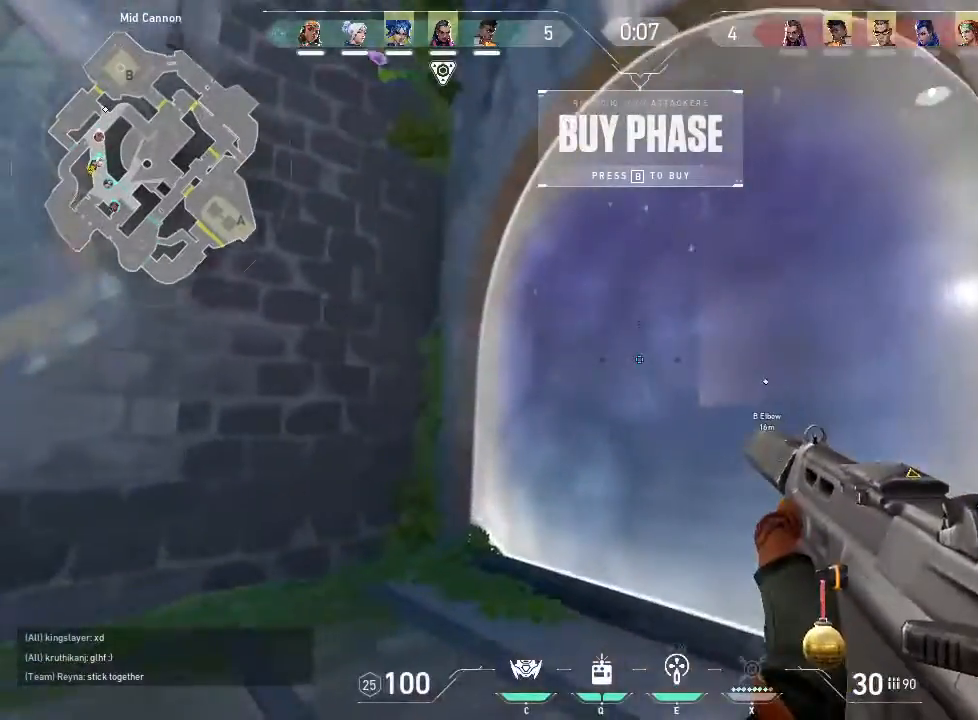
{"keys": ["d", "w"], "mouse": []}
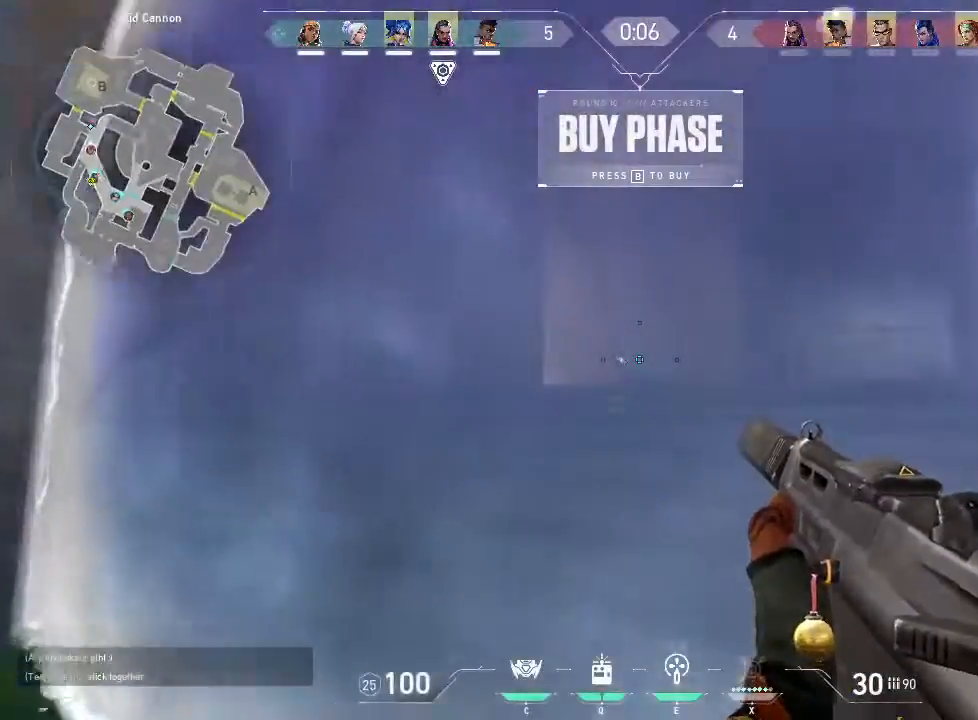
{"keys": [], "mouse": [], "events": [[17, "w", "up"], [117, "d", "up"]]}
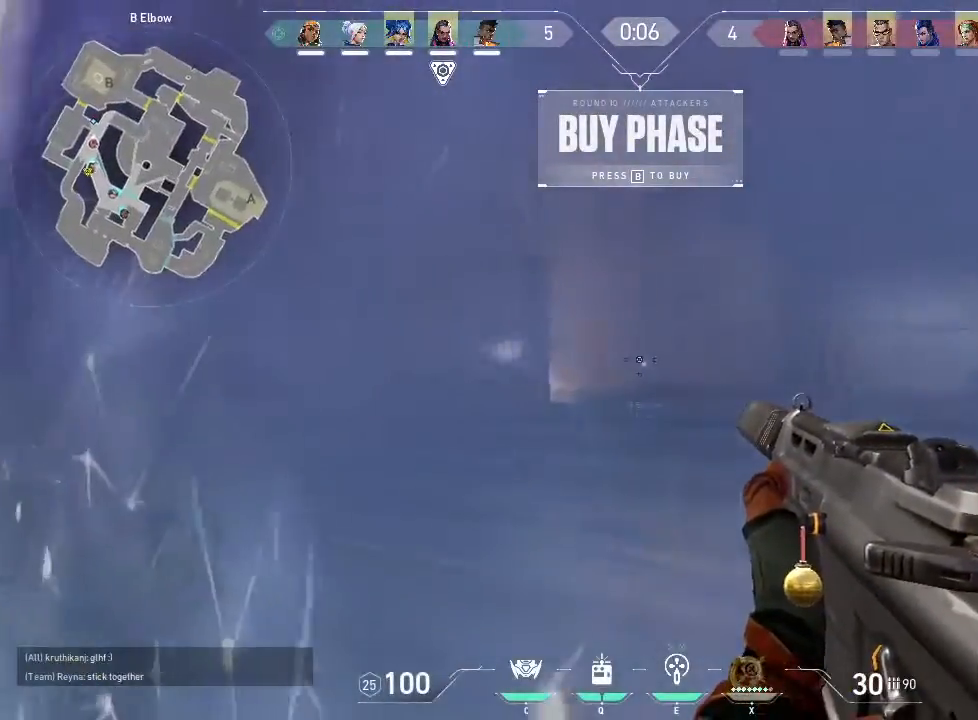
{"keys": [], "mouse": [], "events": []}
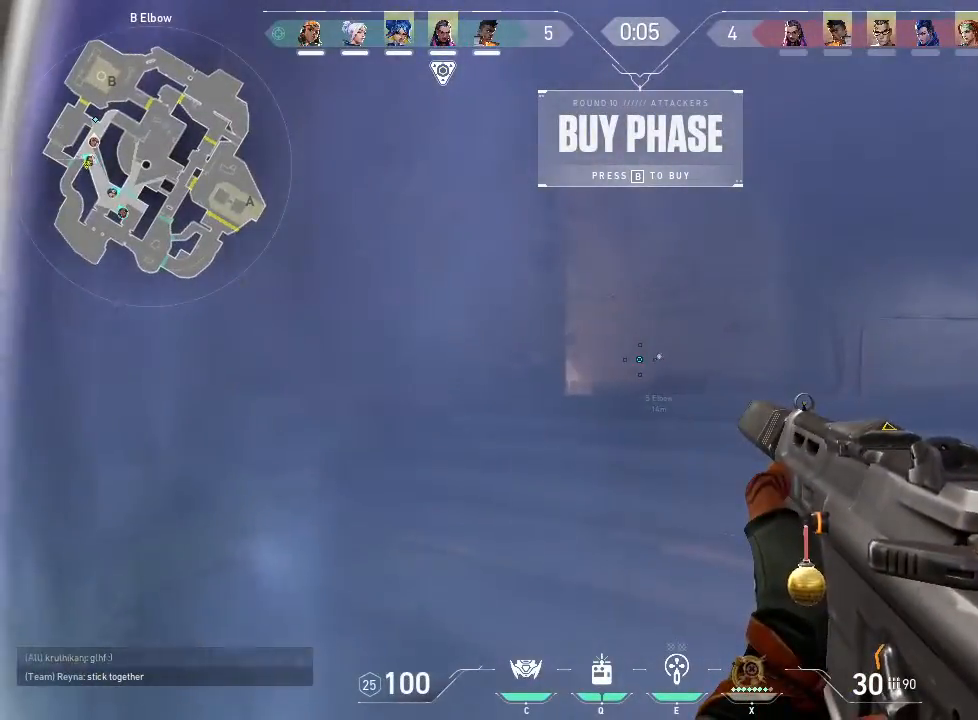
{"keys": [], "mouse": [], "events": []}
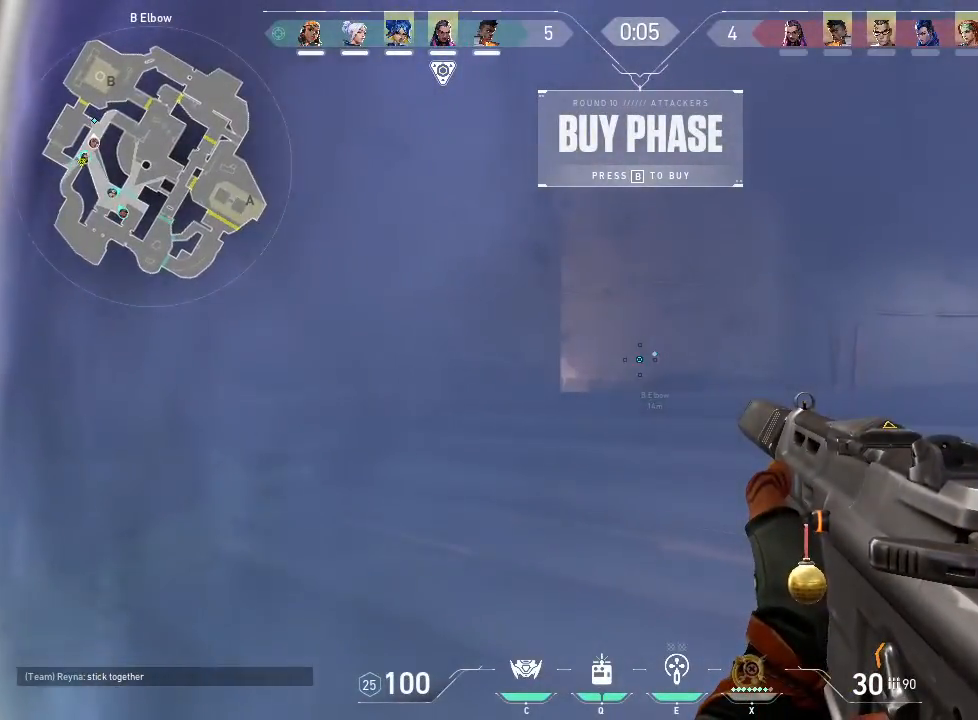
{"keys": [], "mouse": [], "events": []}
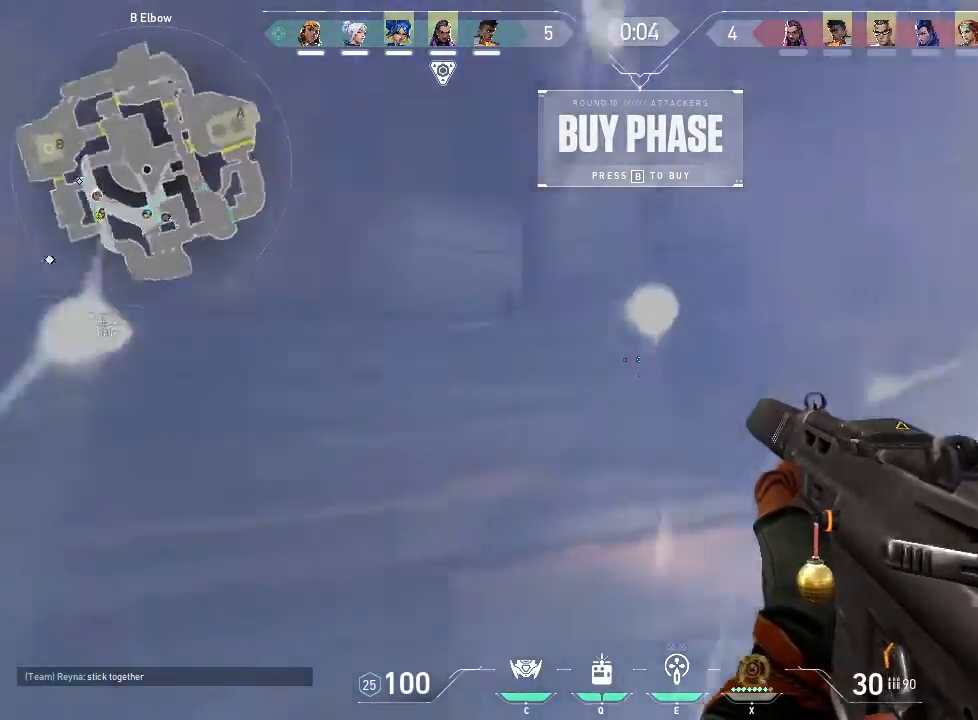
{"keys": ["d", "w"], "mouse": [], "events": [[33, "s", "down"], [133, "d", "down"], [133, "s", "up"], [450, "w", "down"]]}
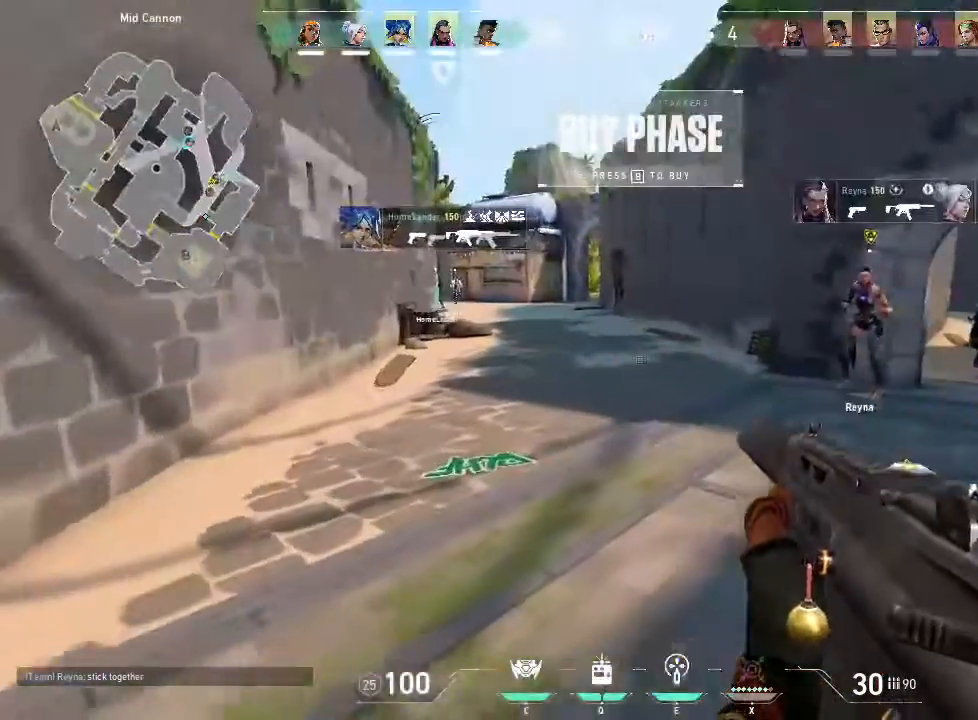
{"keys": ["w"], "mouse": [], "events": [[150, "d", "up"]]}
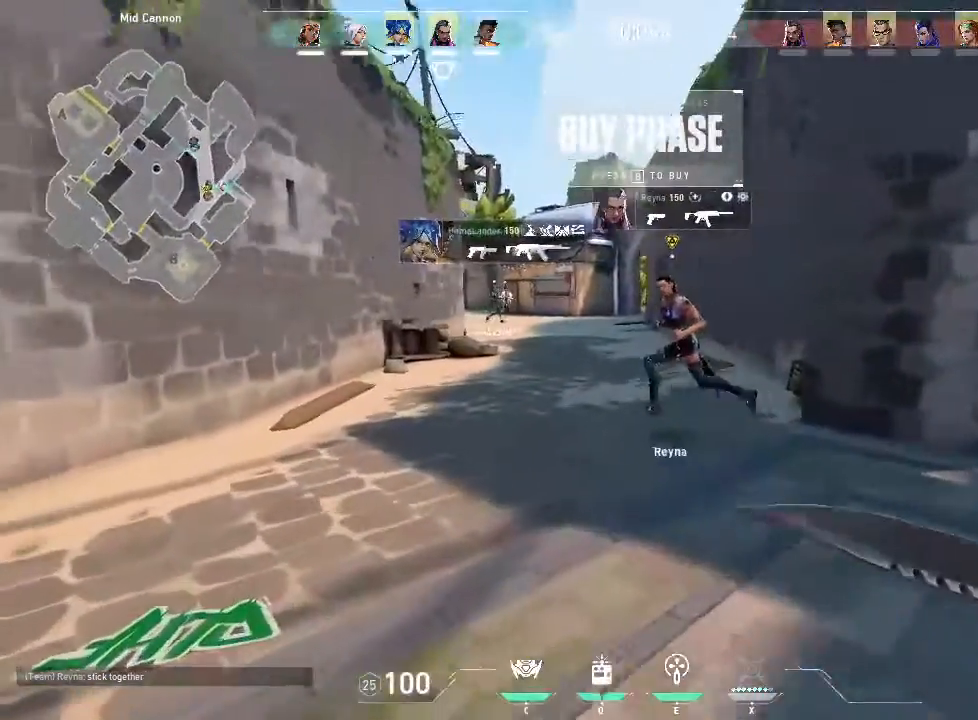
{"keys": [], "mouse": [], "events": [[267, "w", "up"]]}
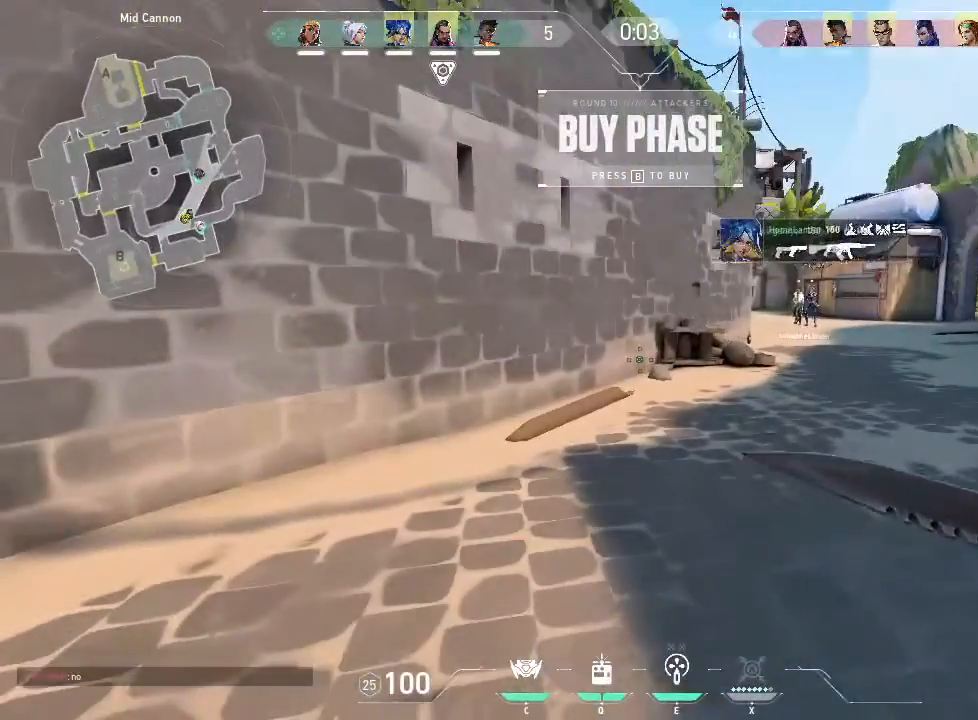
{"keys": [], "mouse": [], "events": []}
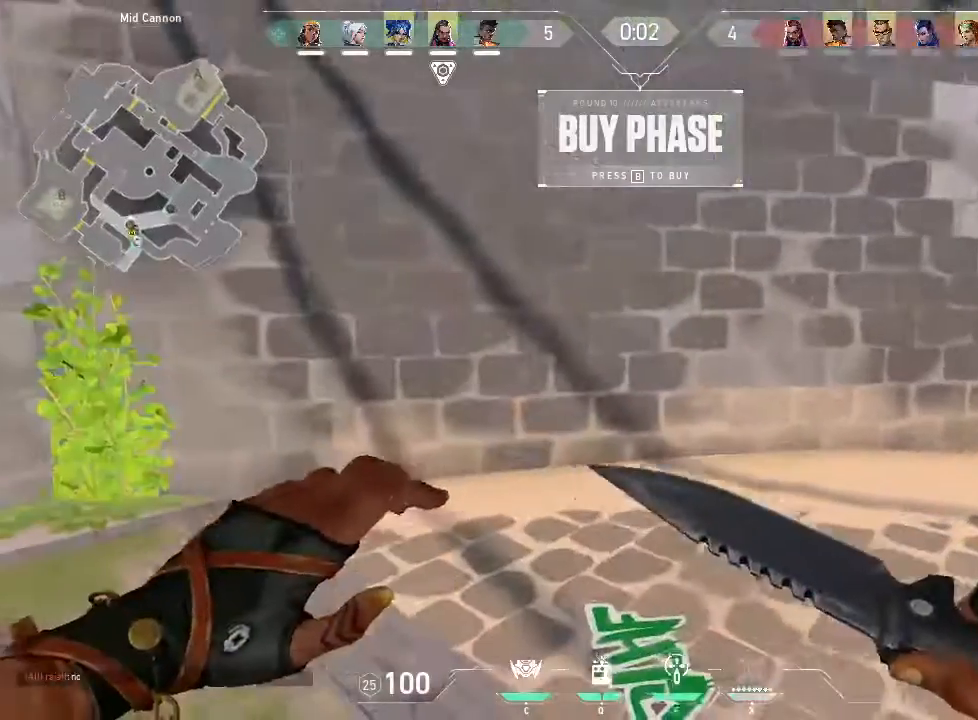
{"keys": [], "mouse": [], "events": []}
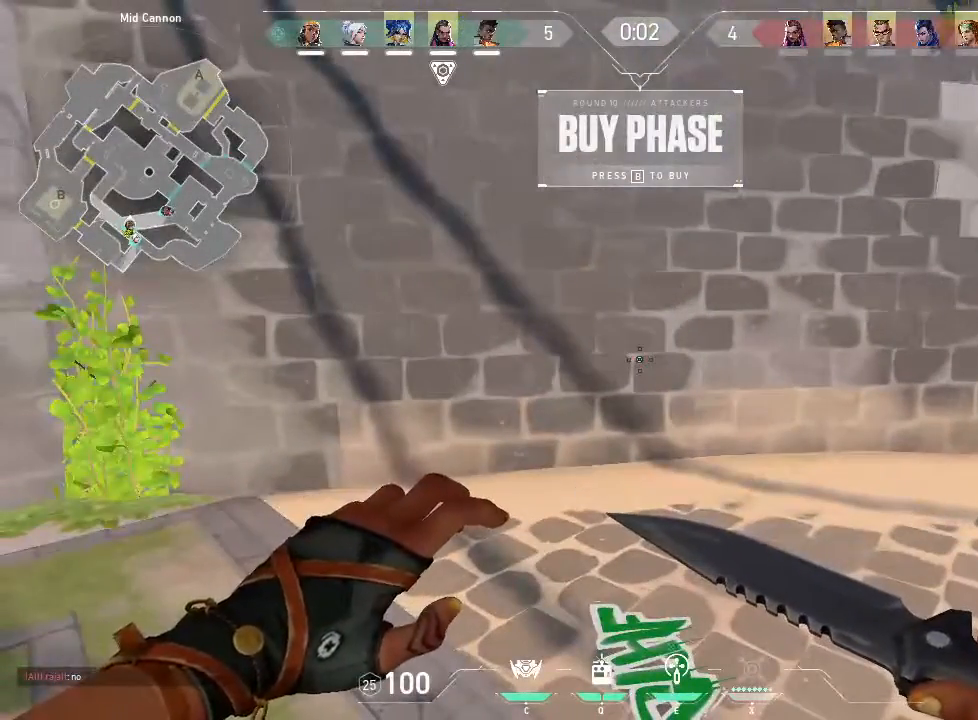
{"keys": [], "mouse": [], "events": []}
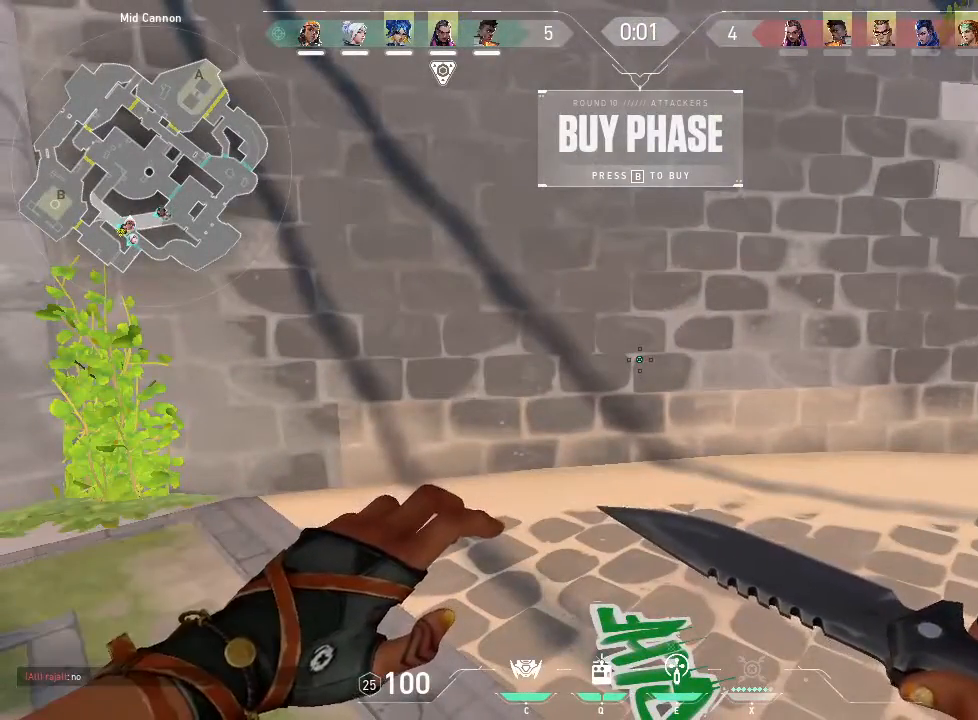
{"keys": [], "mouse": [], "events": []}
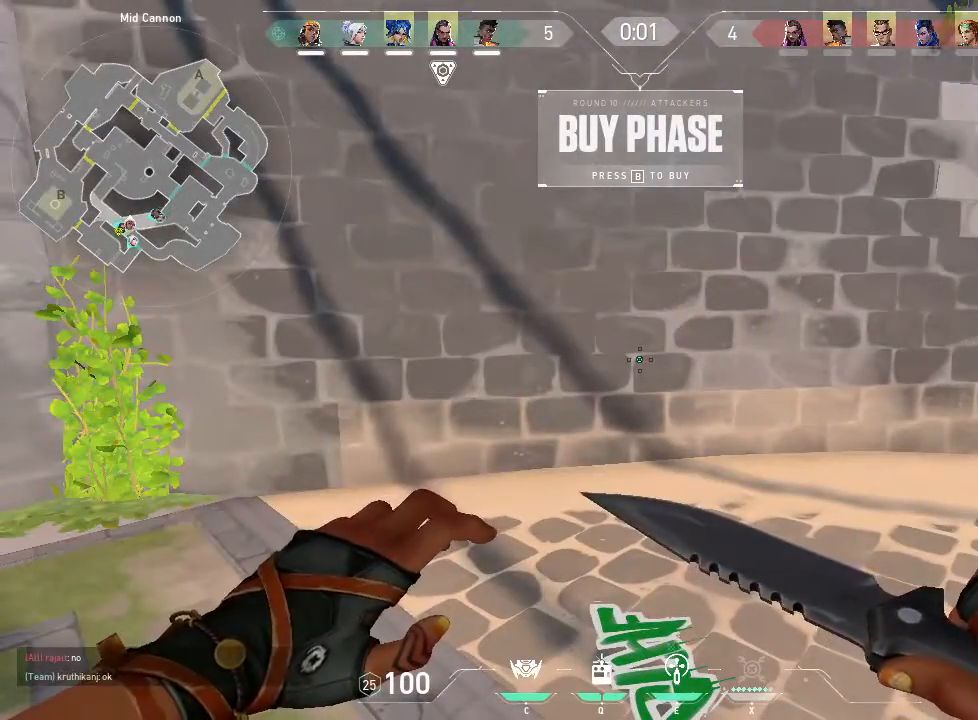
{"keys": ["w"], "mouse": [], "events": [[300, "w", "down"]]}
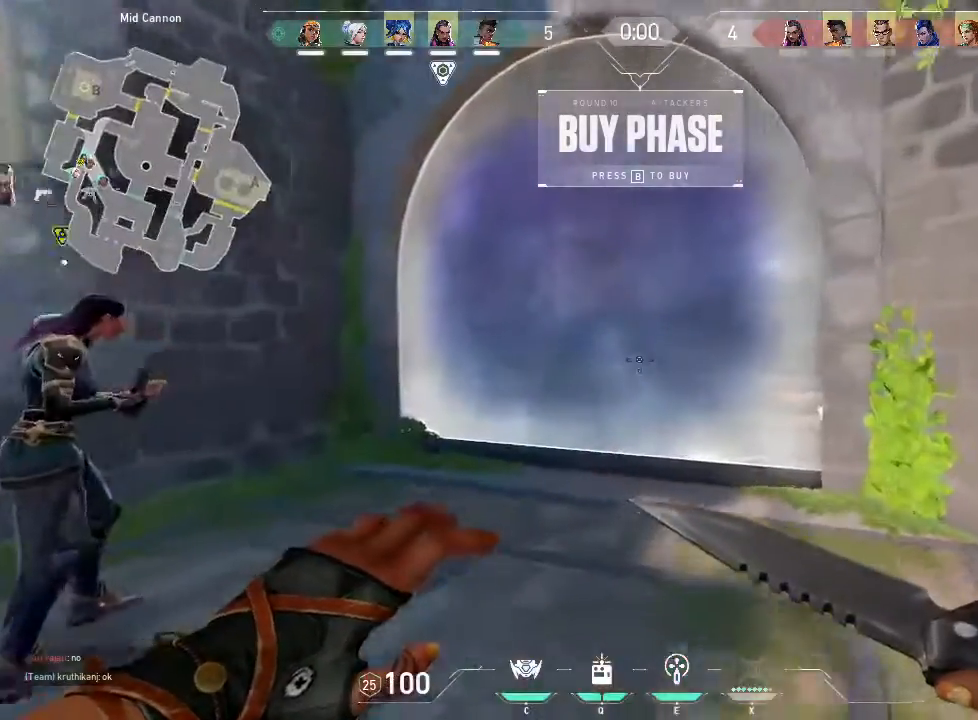
{"keys": ["w"], "mouse": [], "events": []}
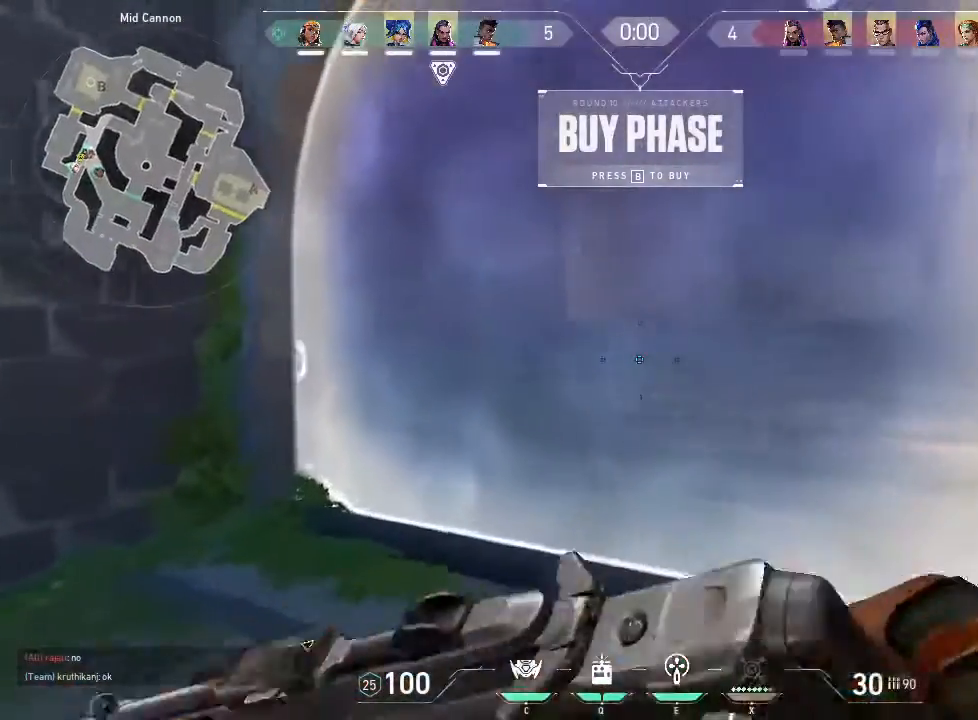
{"keys": [], "mouse": []}
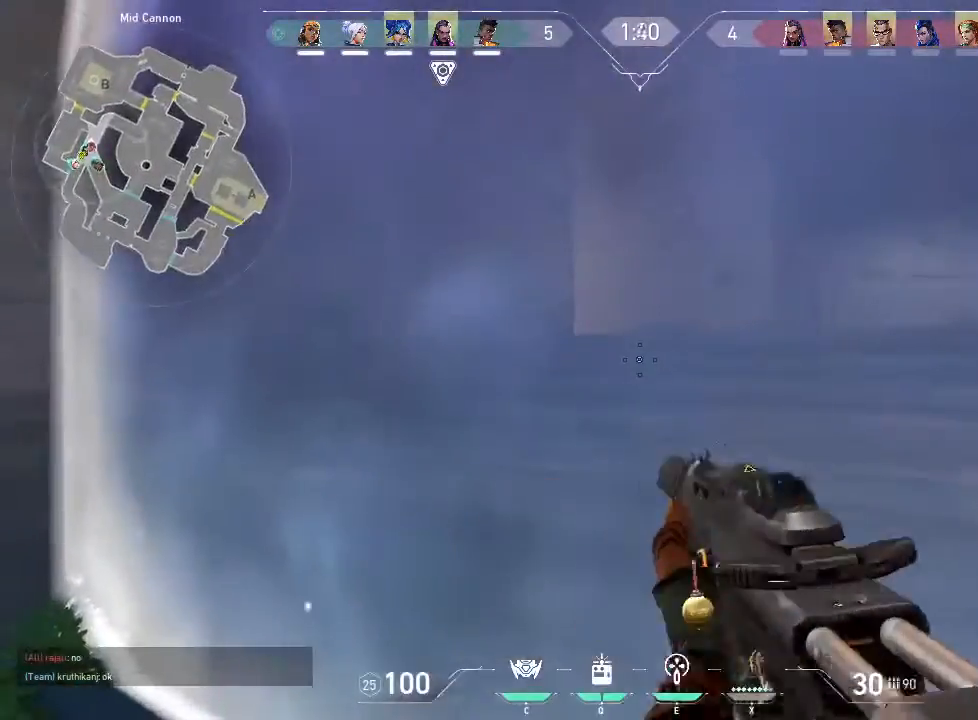
{"keys": ["w"], "mouse": [], "events": [[33, "w", "down"]]}
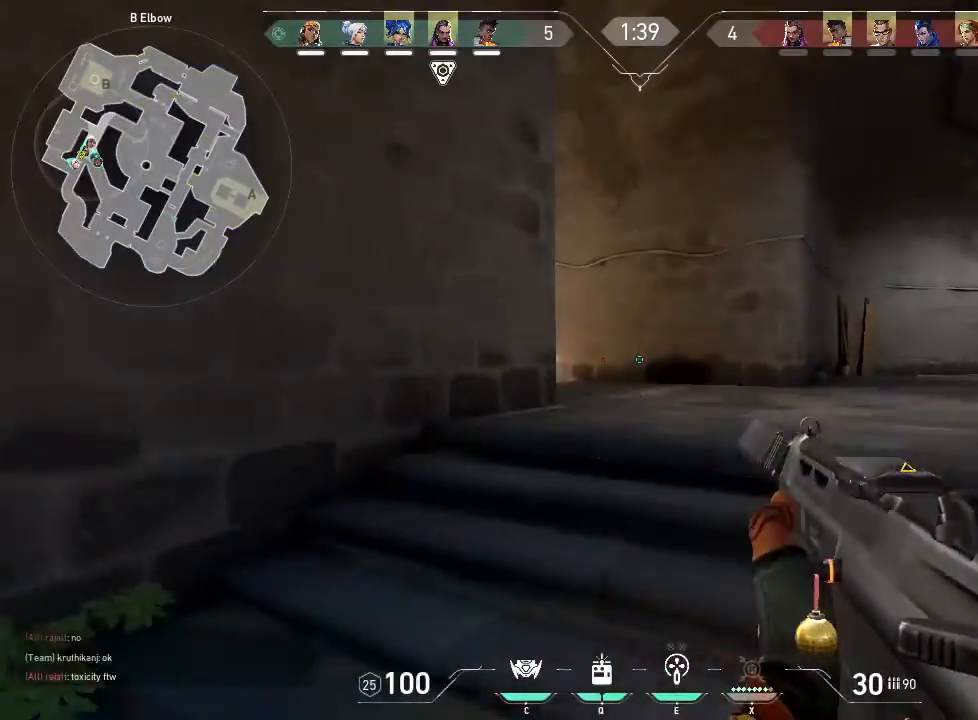
{"keys": ["w"], "mouse": [], "events": [[283, "c", "down"], [450, "c", "up"]]}
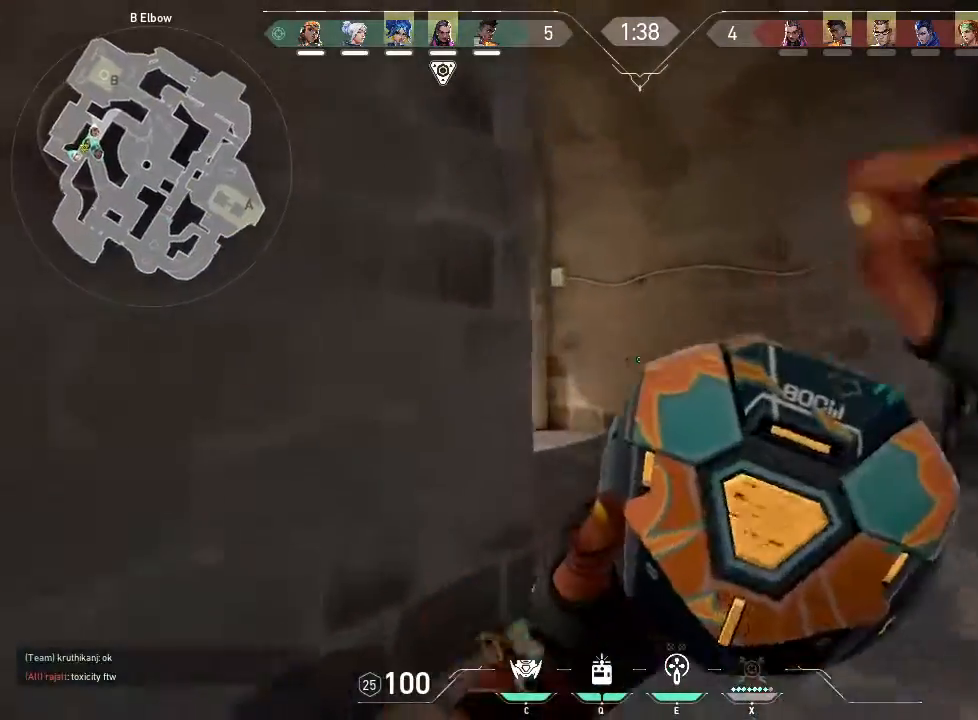
{"keys": ["w"], "mouse": [], "events": [[250, "d", "down"], [433, "d", "up"]]}
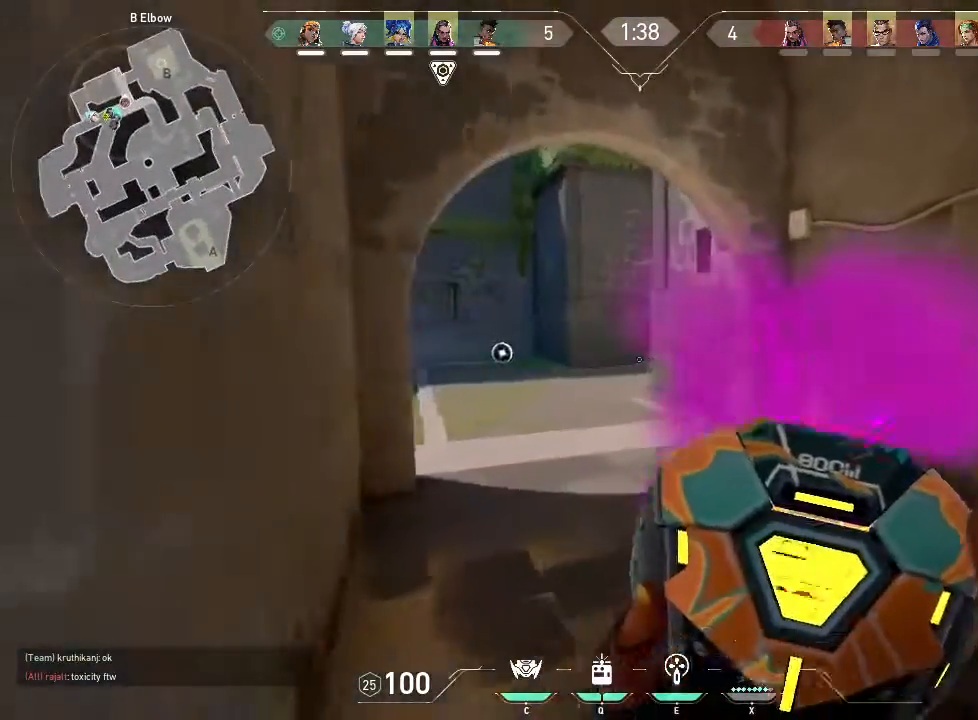
{"keys": ["a", "w"], "mouse": [], "events": [[67, "a", "down"]]}
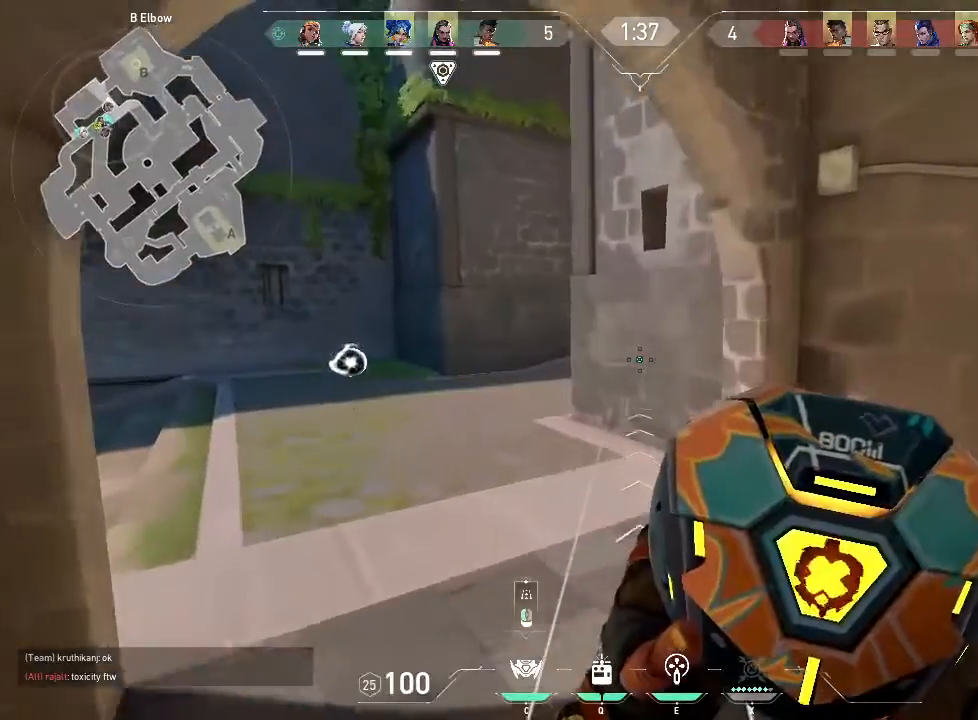
{"keys": ["a", "w"], "mouse": [], "events": []}
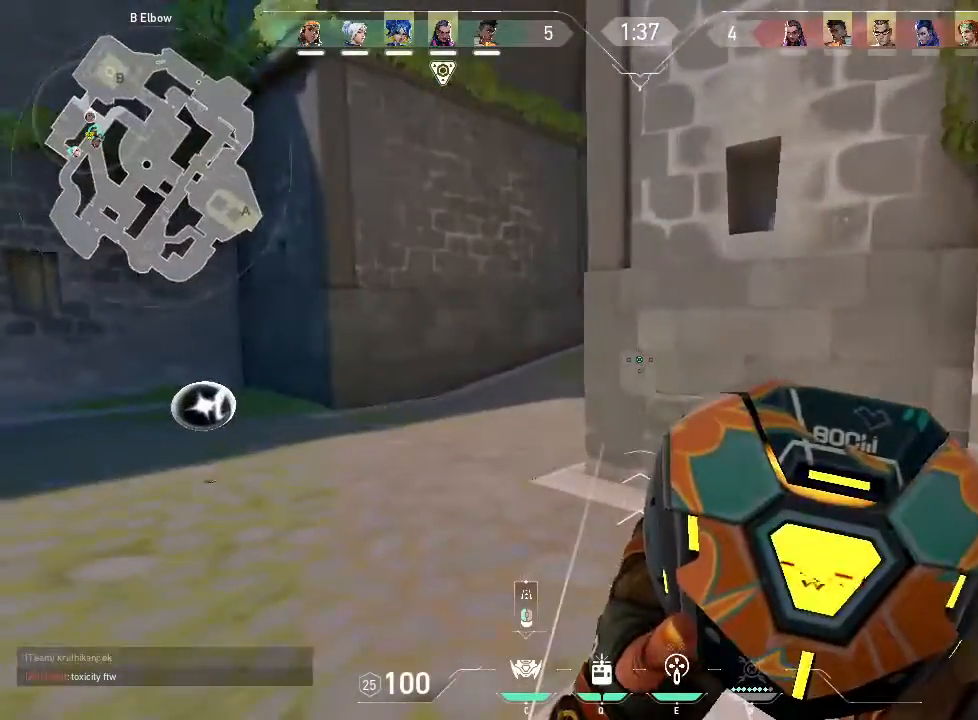
{"keys": ["a", "w"], "mouse": ["left"], "events": [[500, "mouse_left", "down"]]}
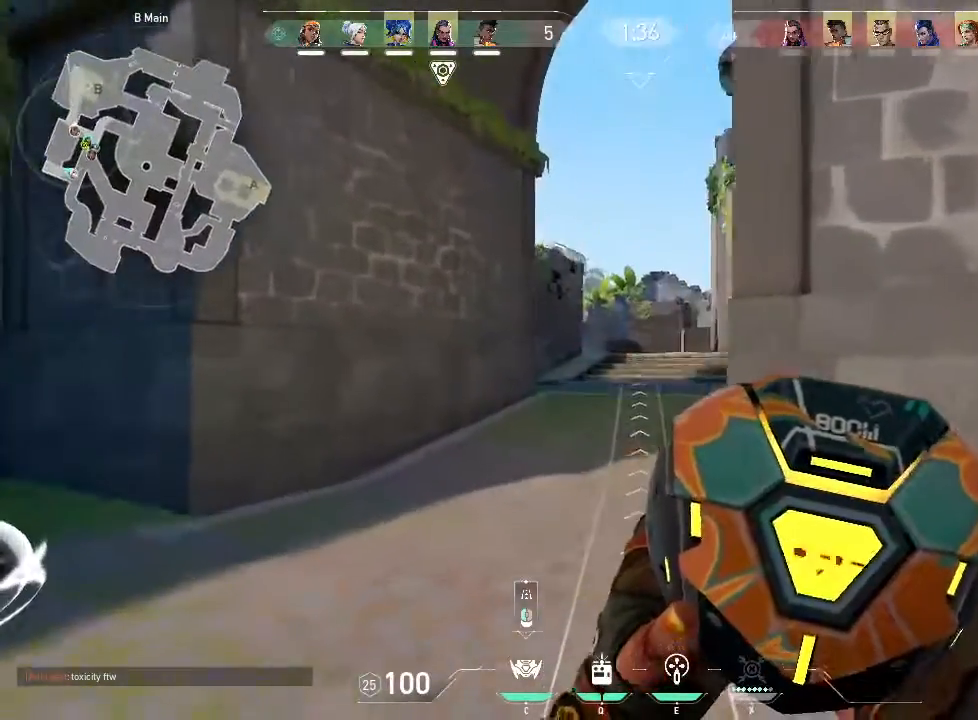
{"keys": ["d"], "mouse": [], "events": [[67, "a", "up"], [67, "d", "down"], [67, "w", "up"], [200, "mouse_left", "up"]]}
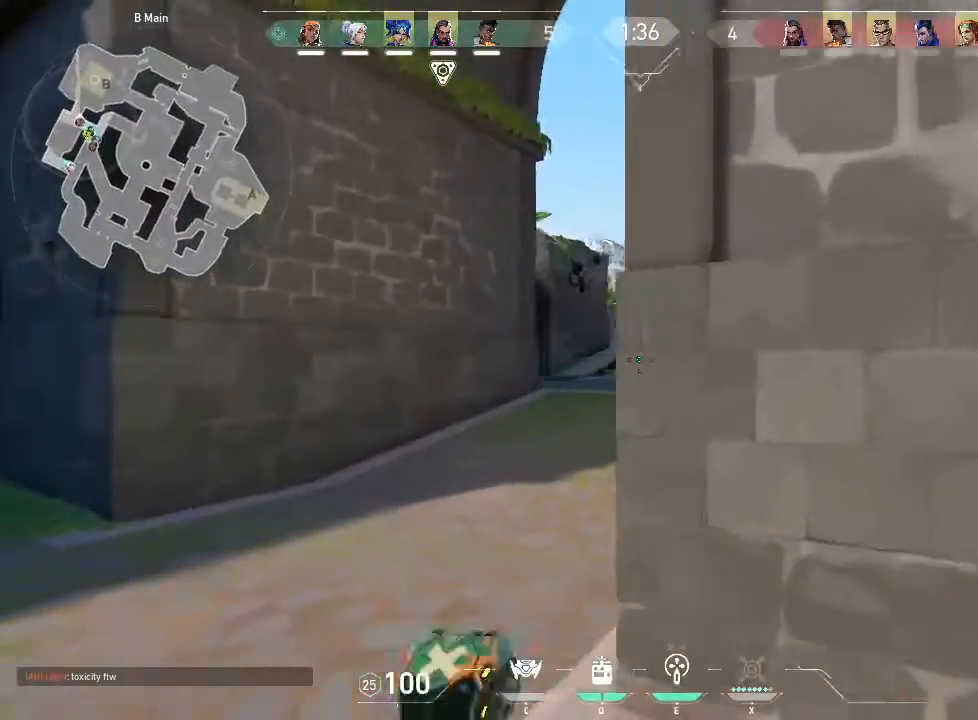
{"keys": ["d"], "mouse": [], "events": []}
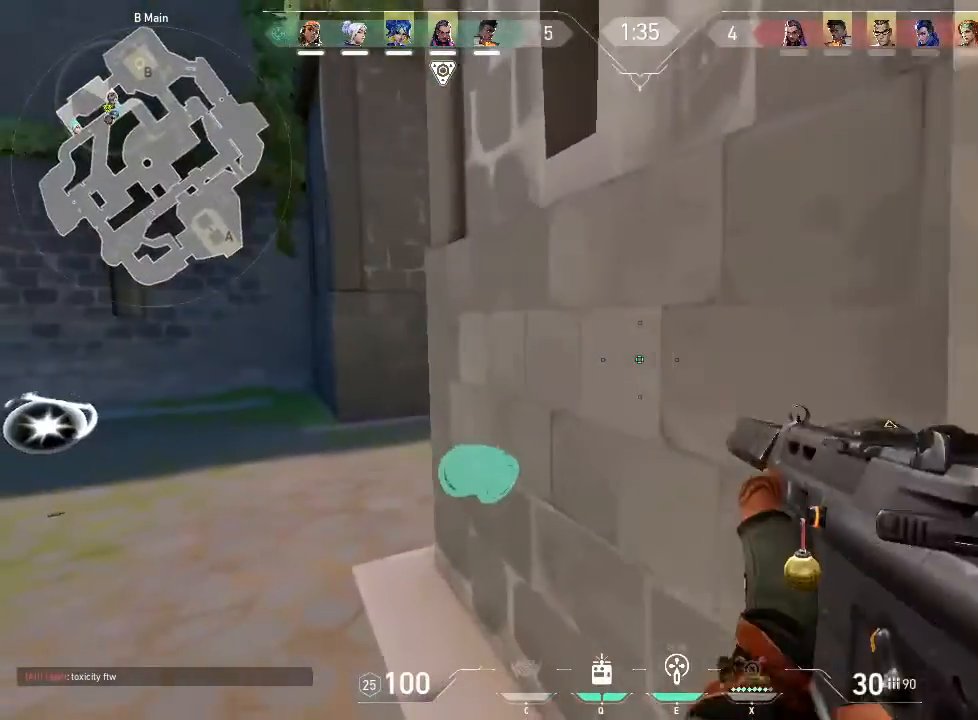
{"keys": ["a"], "mouse": [], "events": [[150, "a", "down"], [200, "d", "up"], [200, "s", "down"], [400, "s", "up"]]}
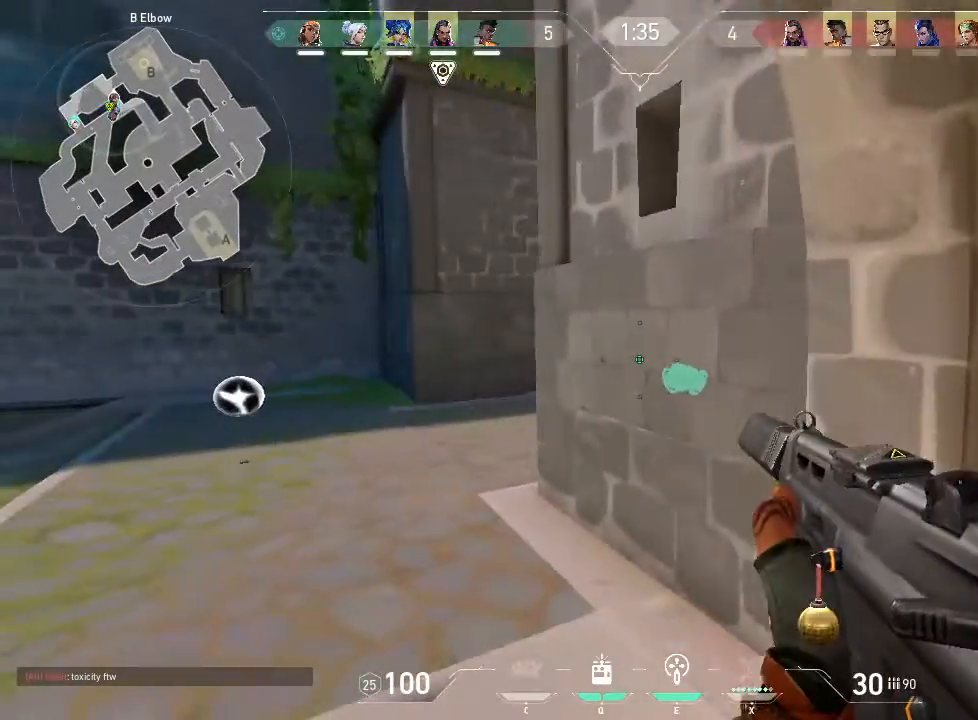
{"keys": ["a", "w"], "mouse": [], "events": [[167, "w", "down"]]}
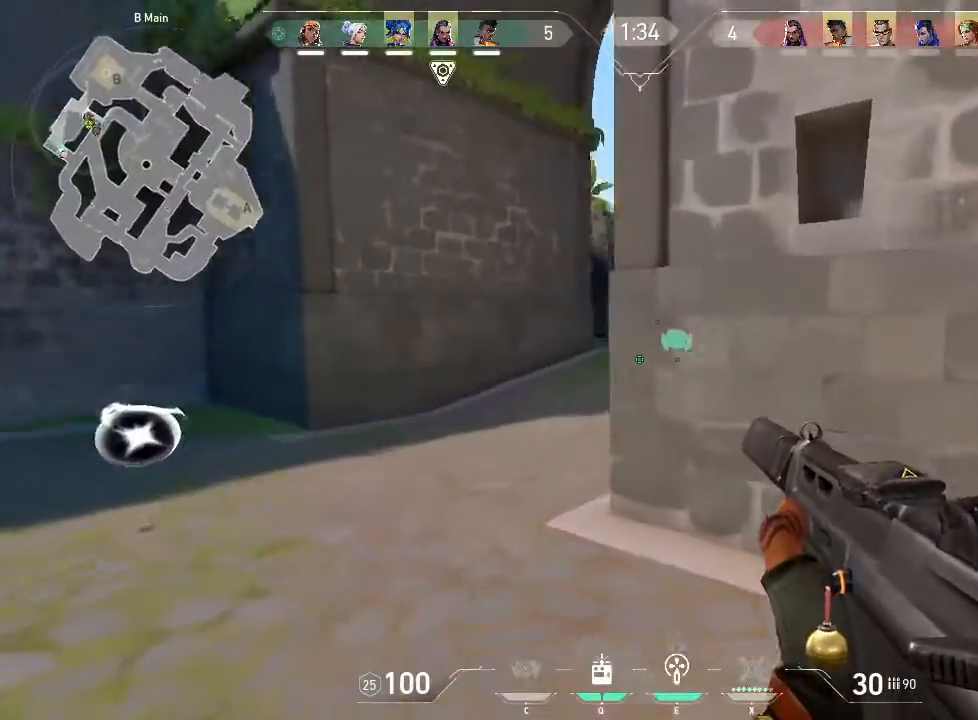
{"keys": ["a"], "mouse": [], "events": [[150, "w", "up"]]}
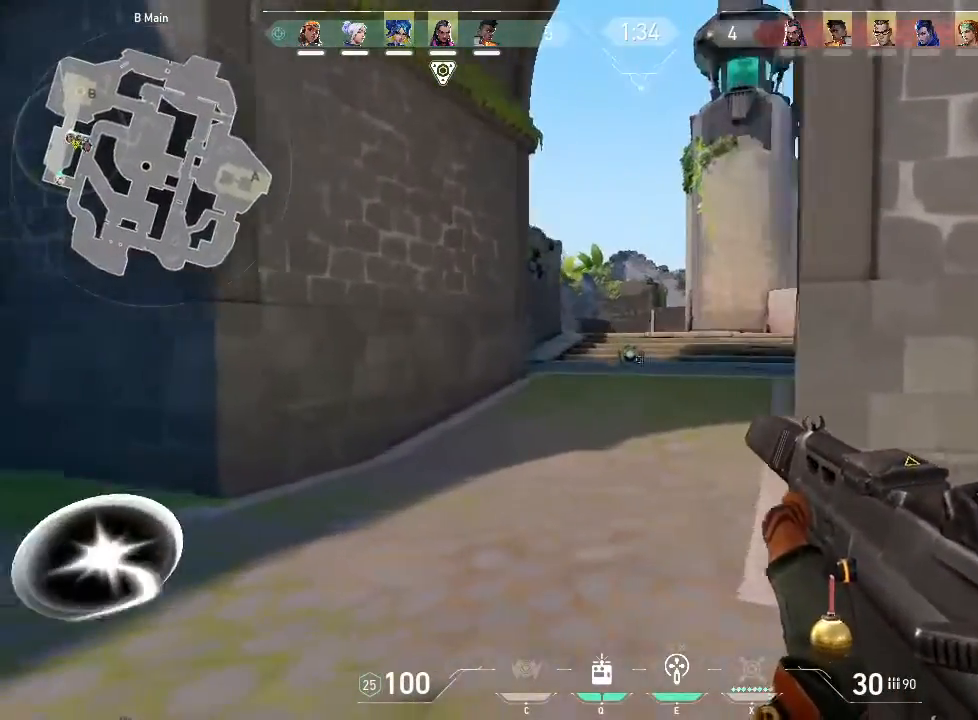
{"keys": ["w"], "mouse": [], "events": [[83, "w", "down"], [450, "a", "up"], [450, "f", "down"], [483, "f", "up"]]}